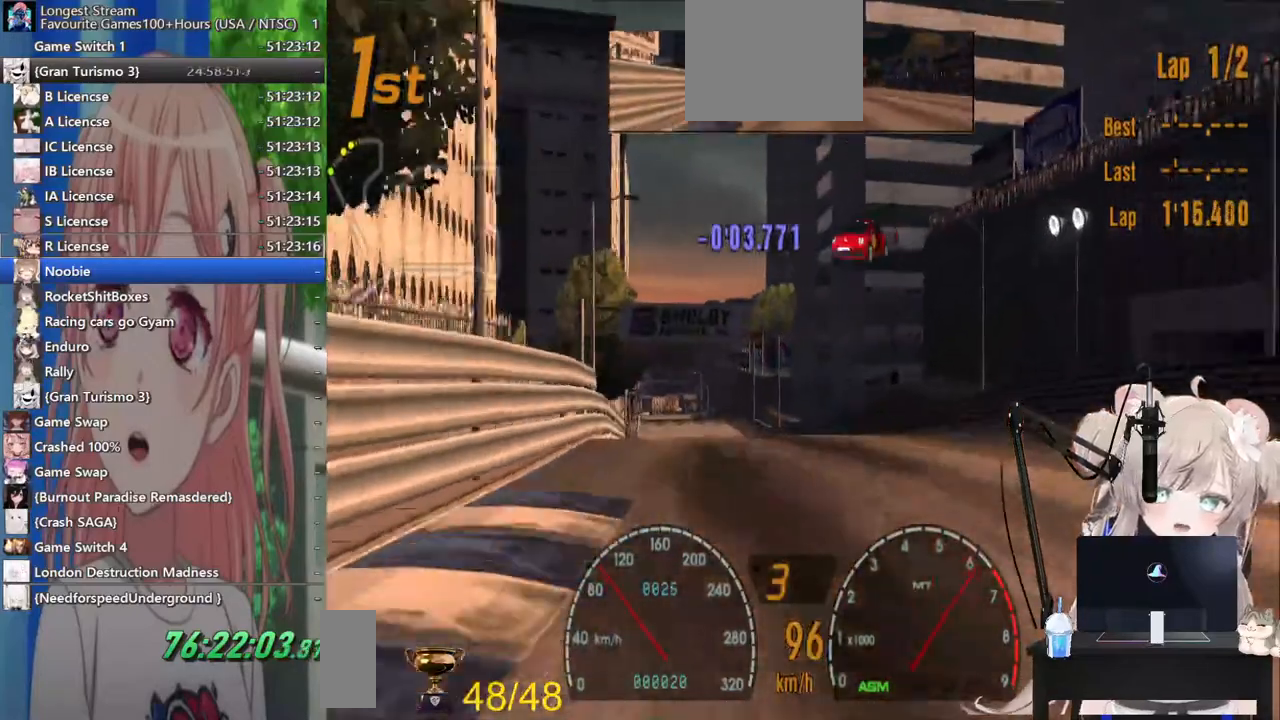
Gameplay with a controller (PlayStation layout); each line is a JSON object with the inputs held at the frame after it (dt_ms = milliseconds from this image to that frame). "events" lists button and stick changes between this image and that frame as [ms after this image, input, new state], when the widget could be followed in between. Not read: L1 R2.
{"dt_ms": 500, "buttons": [], "left_stick": "center", "right_stick": "center", "events": []}
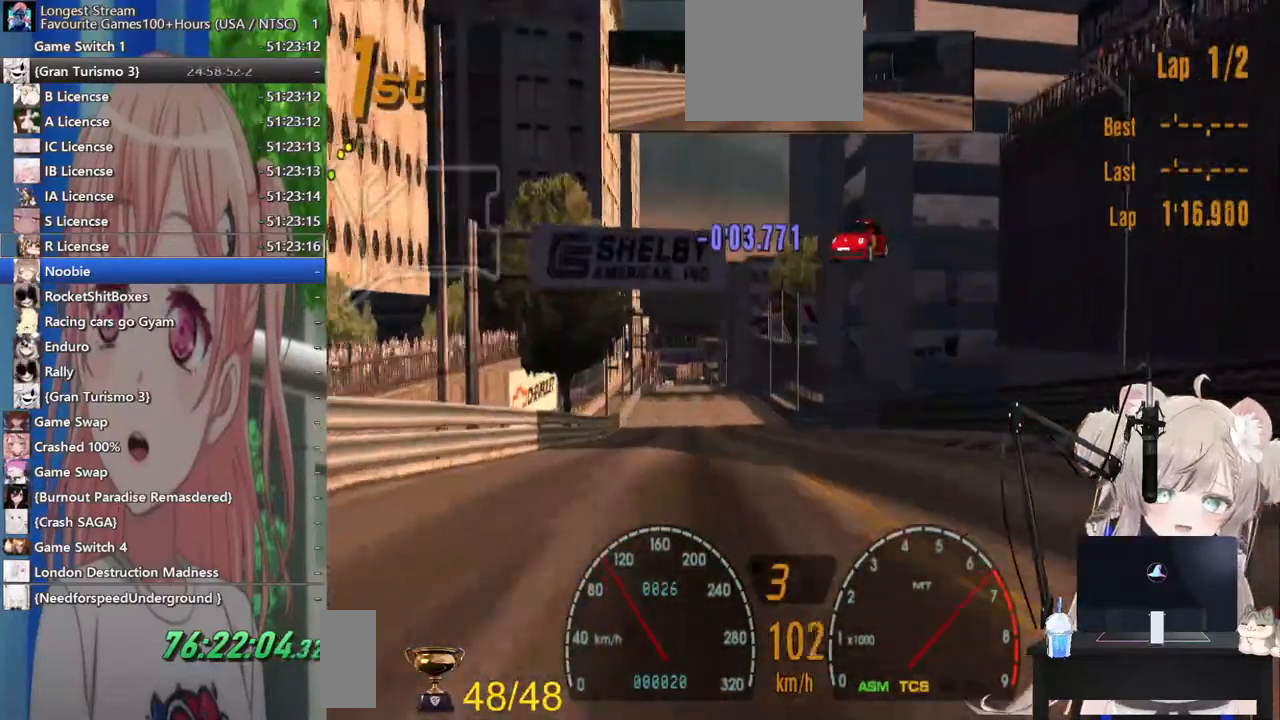
{"dt_ms": 500, "buttons": [], "left_stick": "left", "right_stick": "center", "events": [[150, "left_stick", "left"], [300, "R1", "down"], [400, "R1", "up"]]}
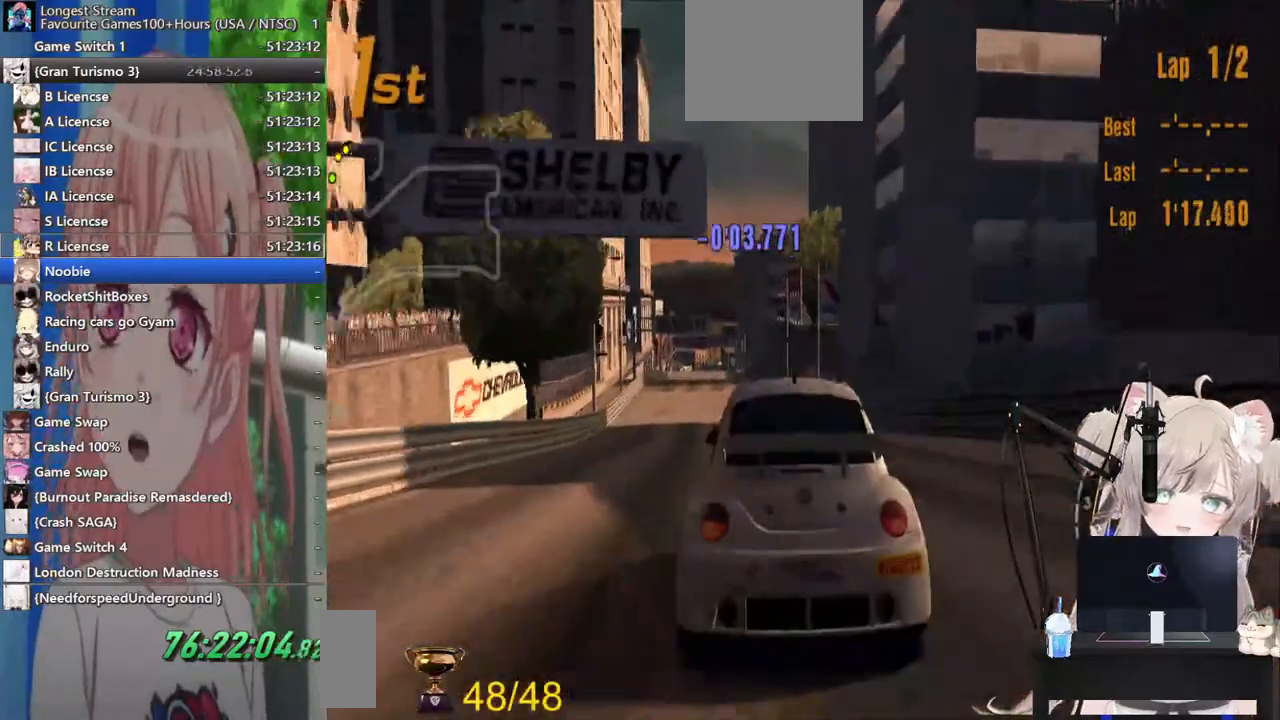
{"dt_ms": 500, "buttons": [], "left_stick": "left", "right_stick": "center", "events": [[217, "CROSS", "down"], [367, "CROSS", "up"]]}
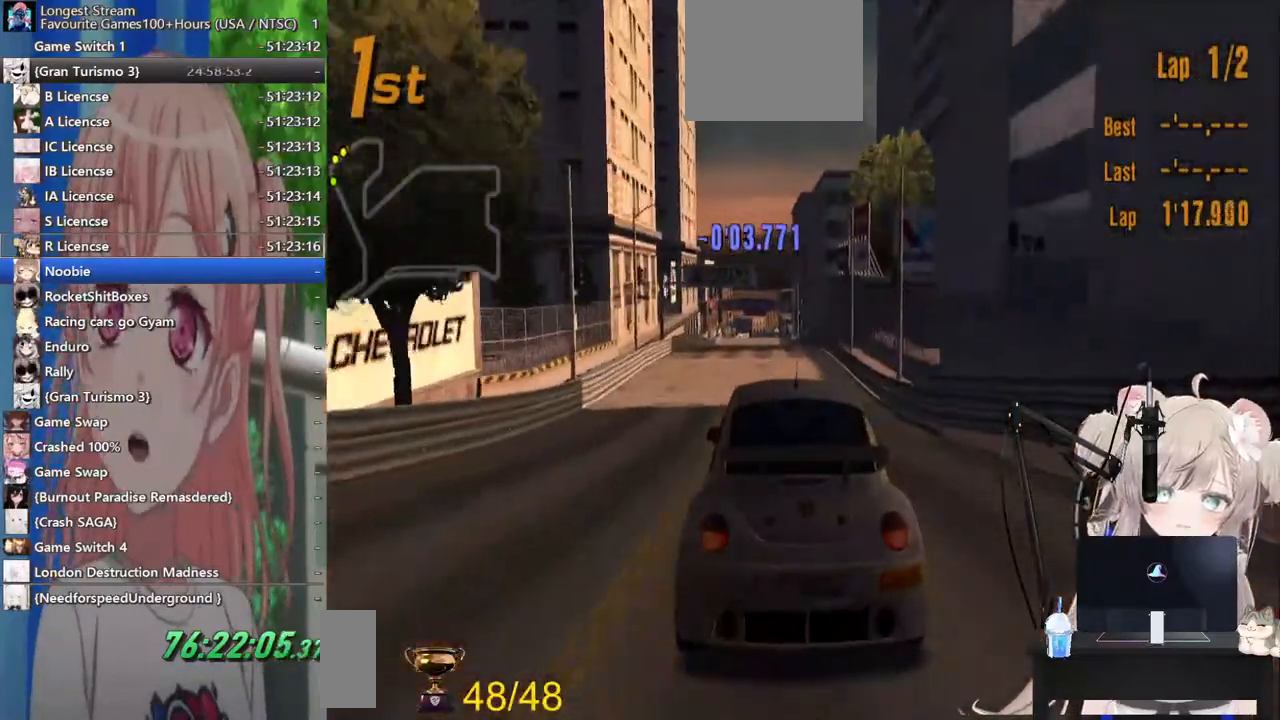
{"dt_ms": 500, "buttons": [], "left_stick": "left", "right_stick": "center", "events": []}
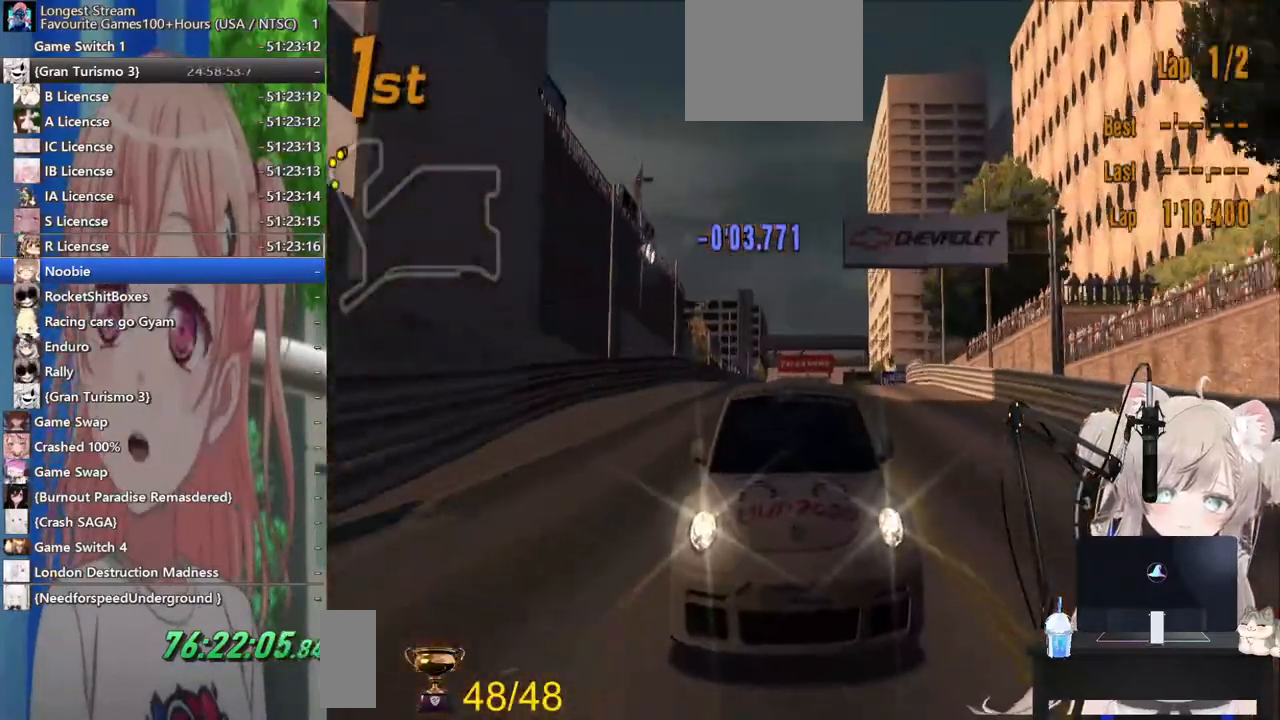
{"dt_ms": 500, "buttons": [], "left_stick": "center", "right_stick": "center", "events": [[483, "left_stick", "center"]]}
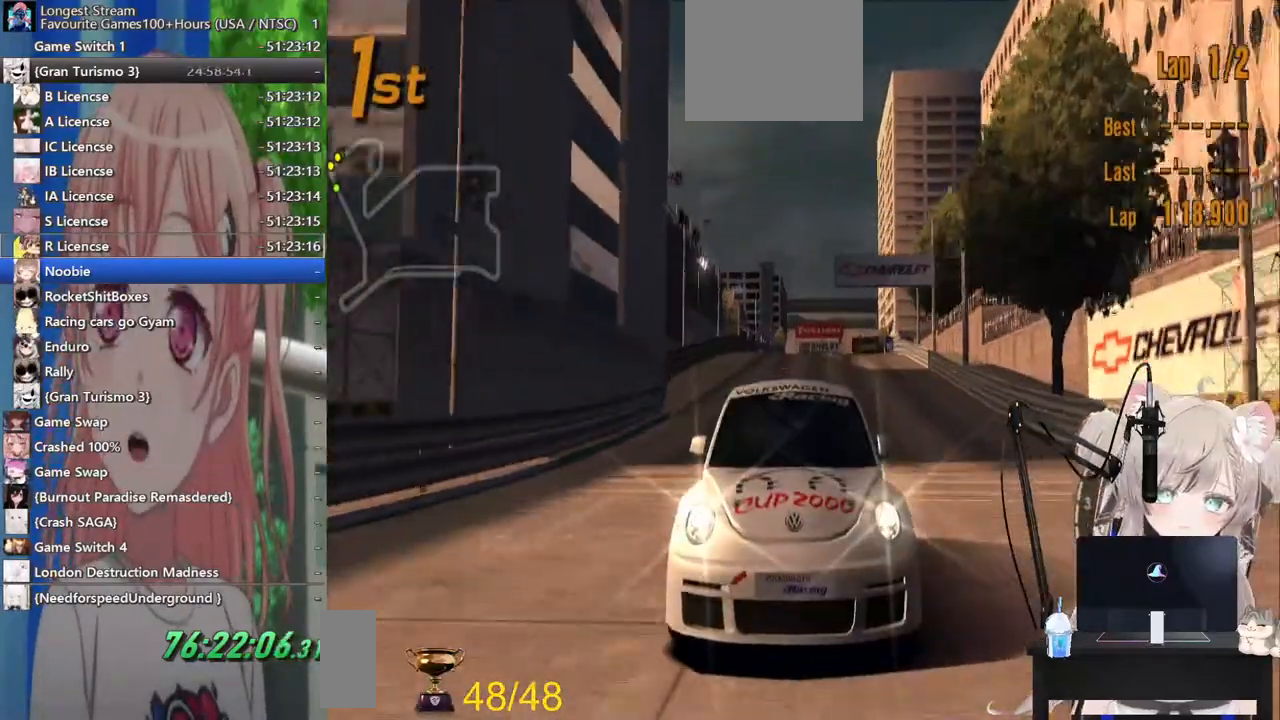
{"dt_ms": 500, "buttons": ["R1"], "left_stick": "center", "right_stick": "center", "events": [[467, "R1", "down"]]}
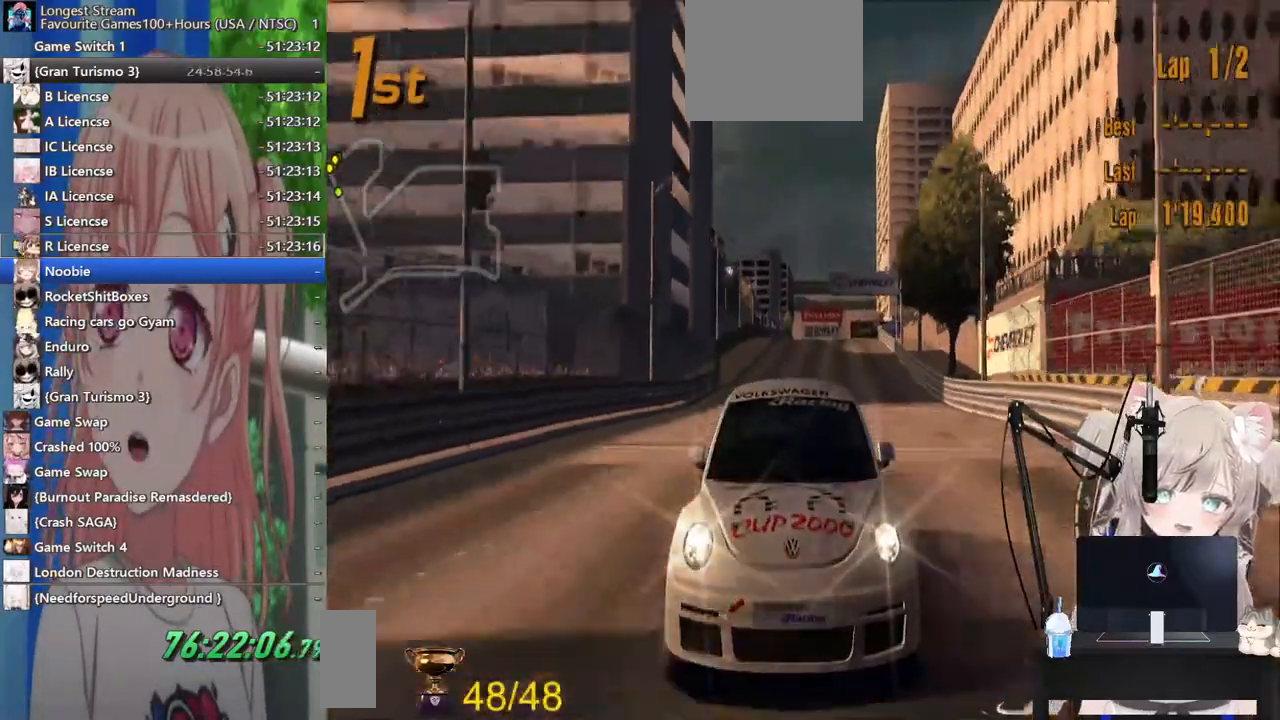
{"dt_ms": 1000, "buttons": [], "left_stick": "center", "right_stick": "center"}
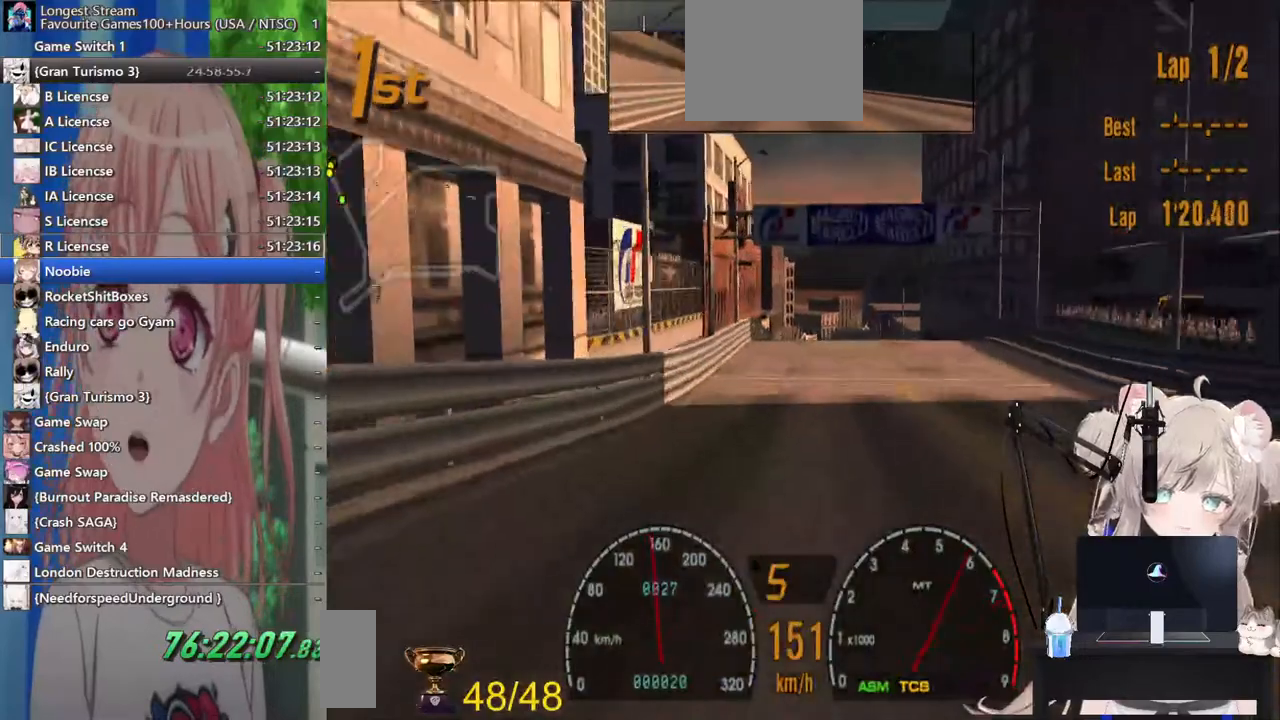
{"dt_ms": 500, "buttons": [], "left_stick": "center", "right_stick": "center", "events": [[167, "R1", "down"], [267, "R1", "up"]]}
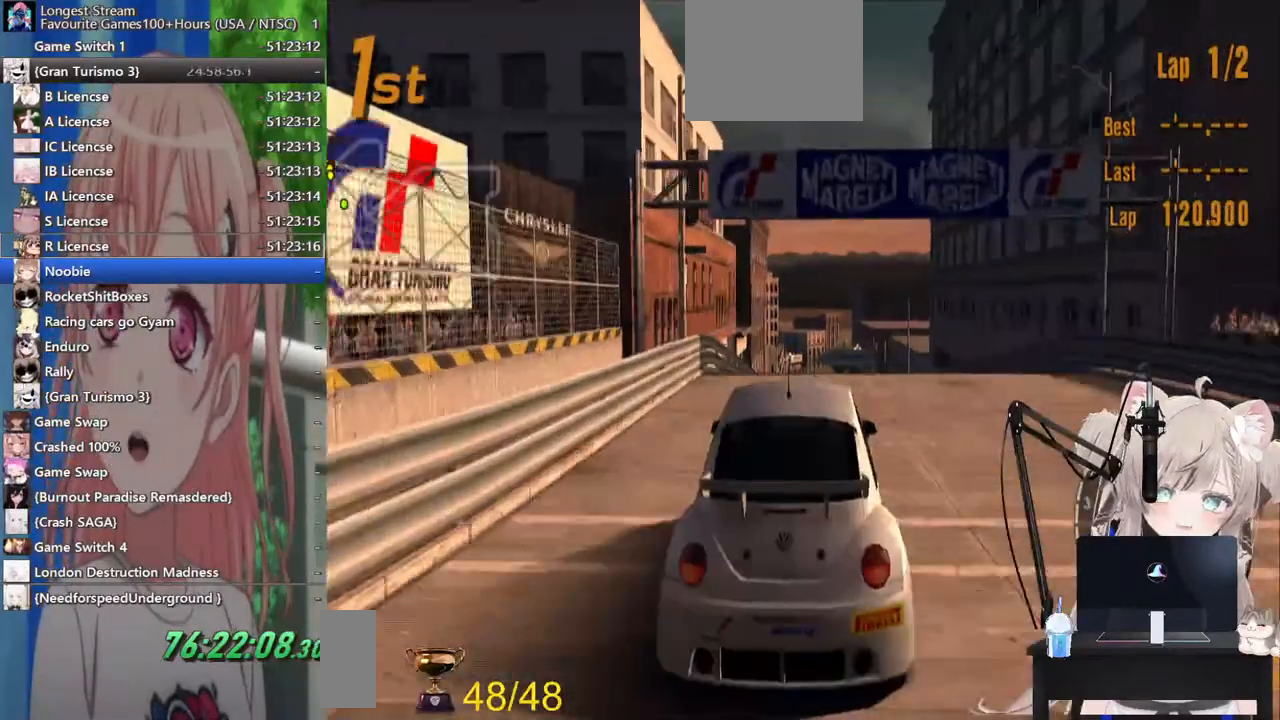
{"dt_ms": 500, "buttons": [], "left_stick": "center", "right_stick": "center", "events": [[200, "R1", "down"], [367, "R1", "up"]]}
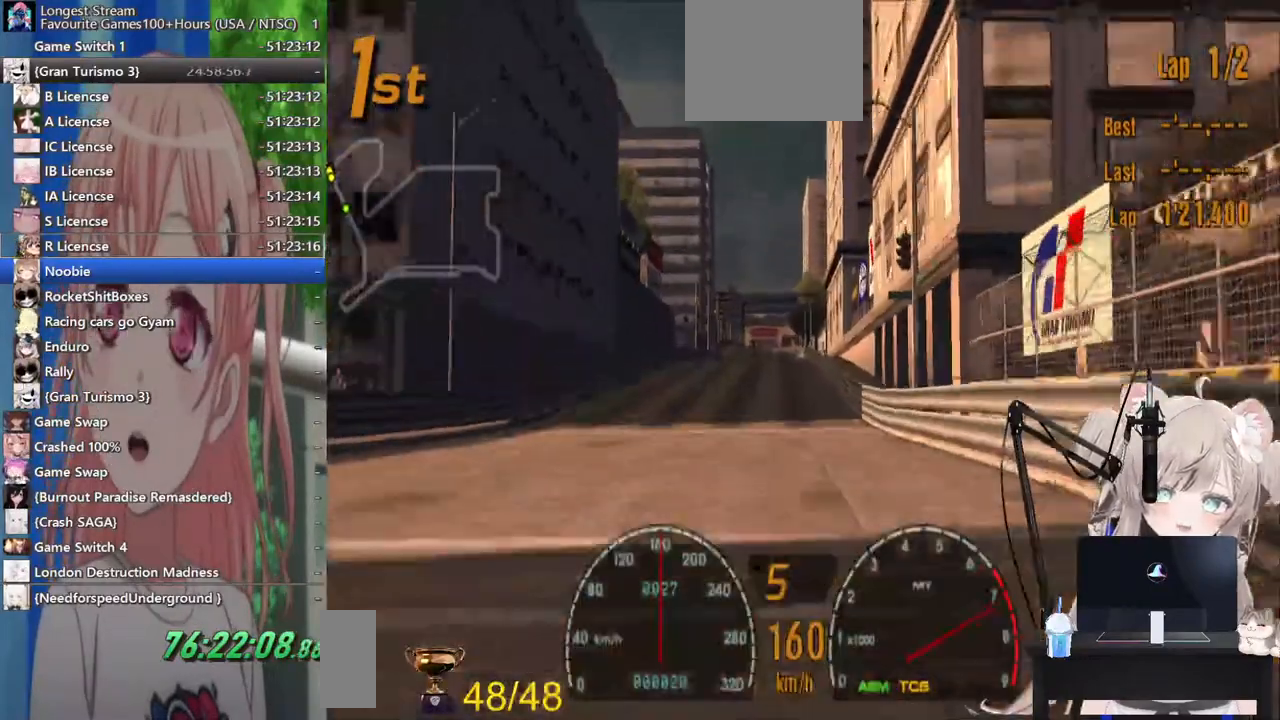
{"dt_ms": 500, "buttons": [], "left_stick": "center", "right_stick": "center", "events": [[33, "R1", "down"], [167, "R1", "up"]]}
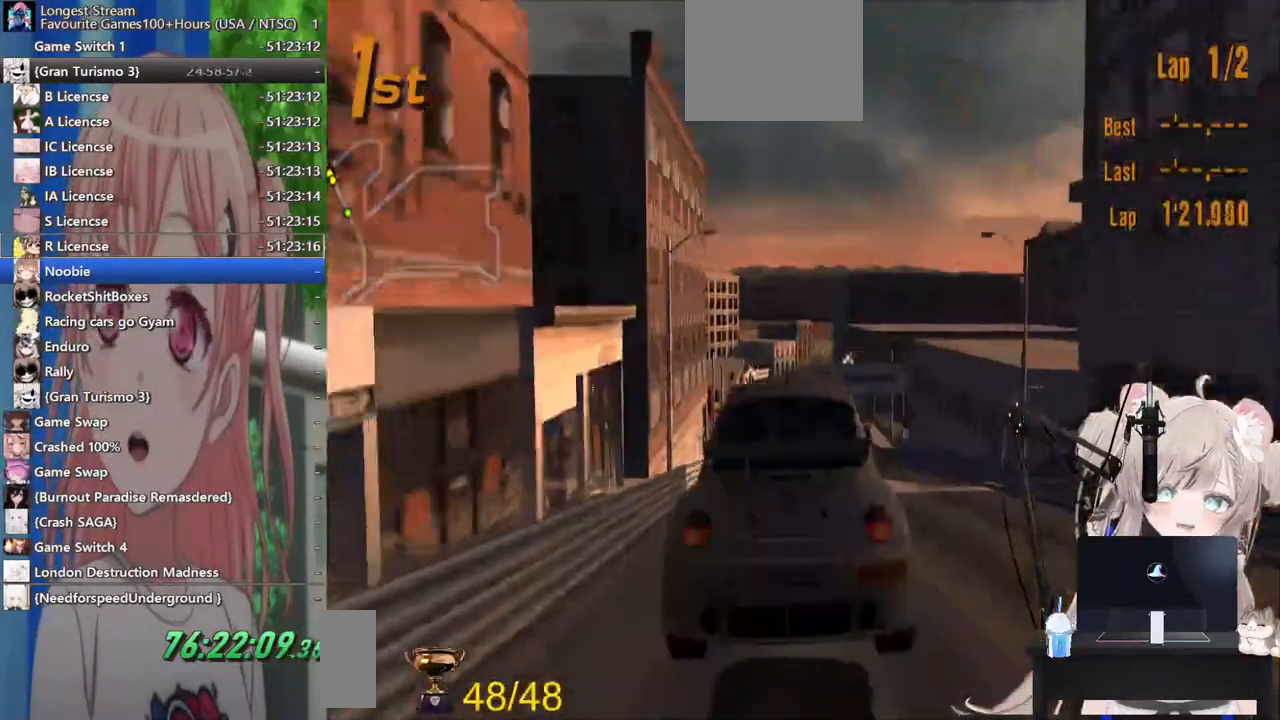
{"dt_ms": 500, "buttons": [], "left_stick": "center", "right_stick": "center", "events": [[100, "CROSS", "down"], [267, "CROSS", "up"]]}
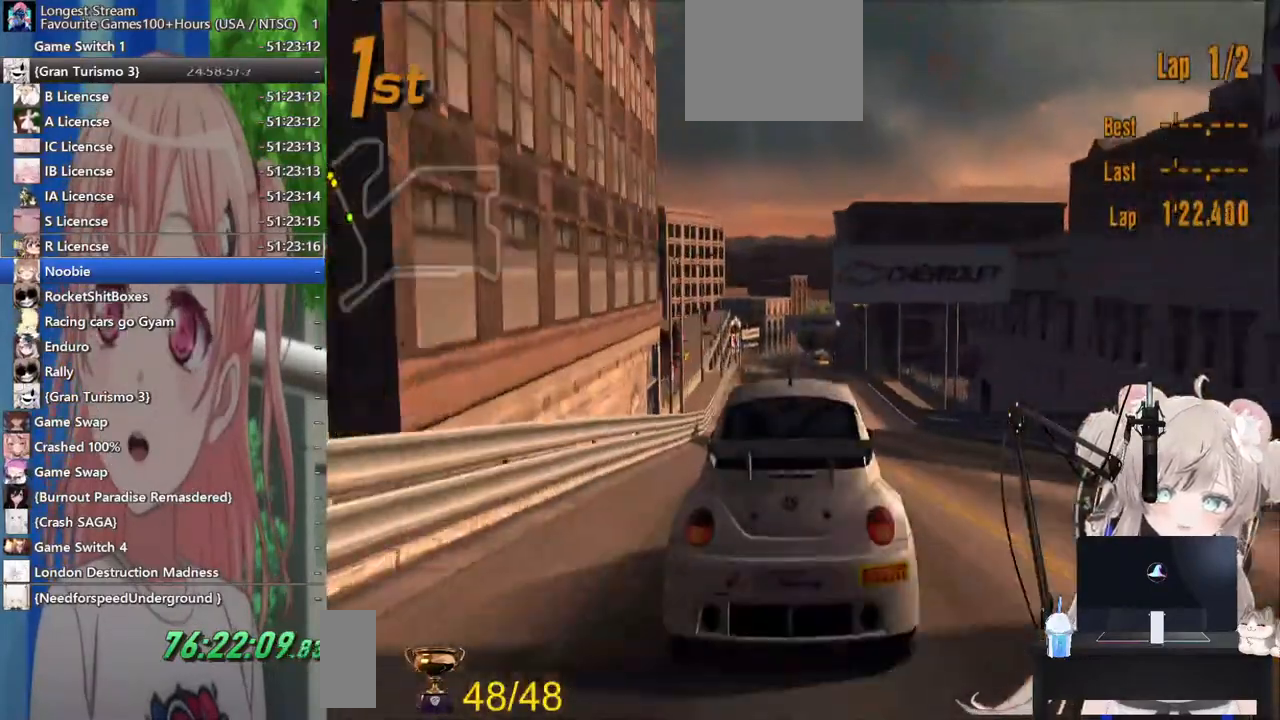
{"dt_ms": 500, "buttons": ["CROSS"], "left_stick": "center", "right_stick": "center", "events": [[17, "R1", "down"], [200, "R1", "up"], [467, "CROSS", "down"]]}
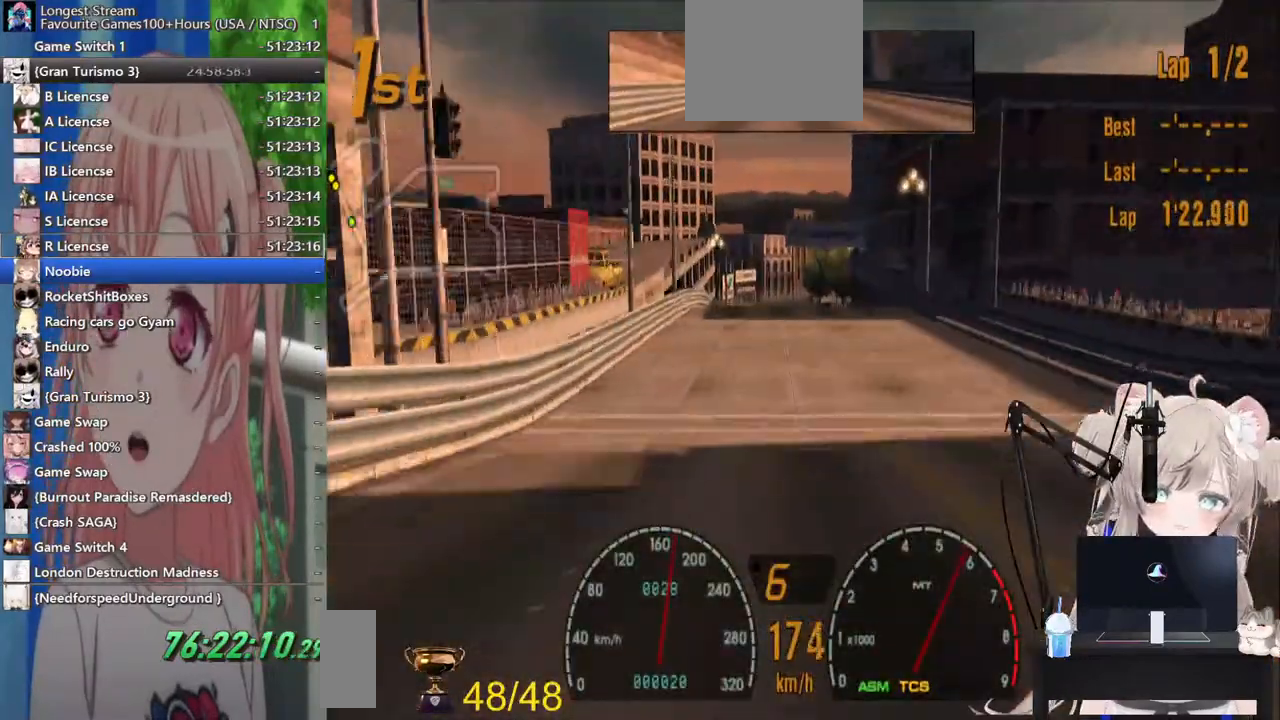
{"dt_ms": 500, "buttons": [], "left_stick": "center", "right_stick": "center", "events": [[117, "CROSS", "up"]]}
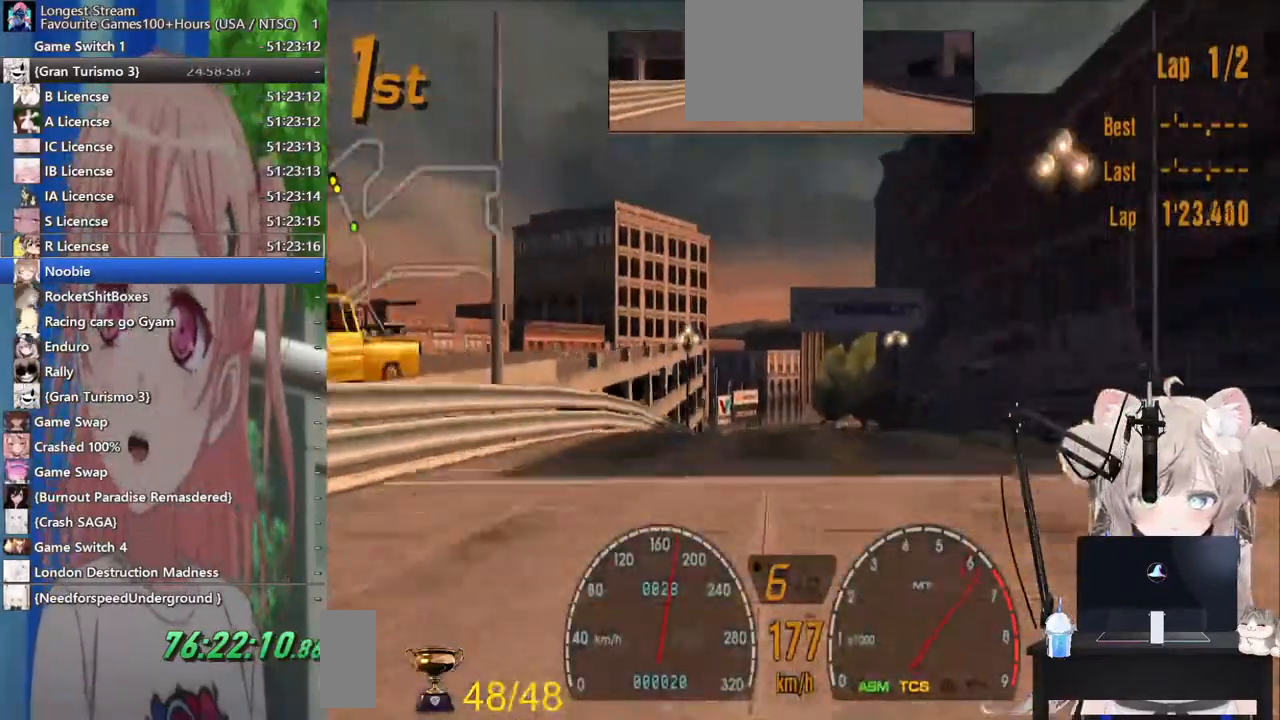
{"dt_ms": 500, "buttons": [], "left_stick": "center", "right_stick": "center", "events": []}
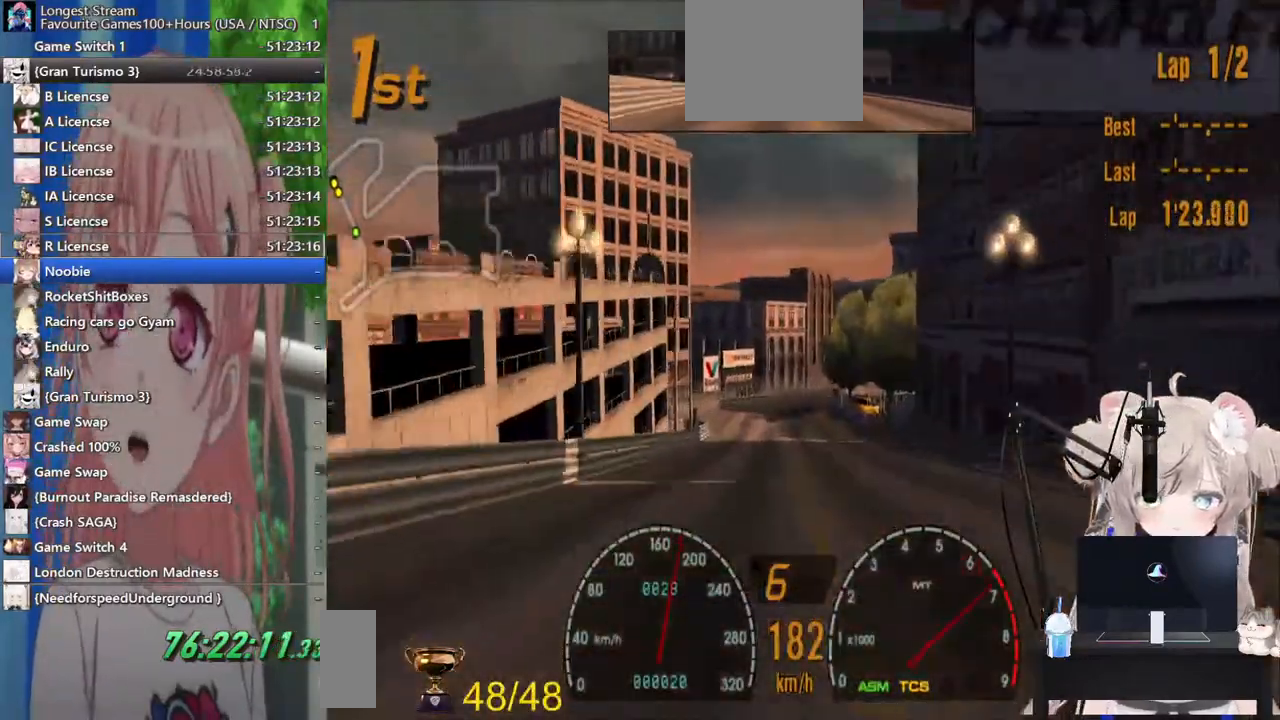
{"dt_ms": 500, "buttons": [], "left_stick": "center", "right_stick": "center", "events": []}
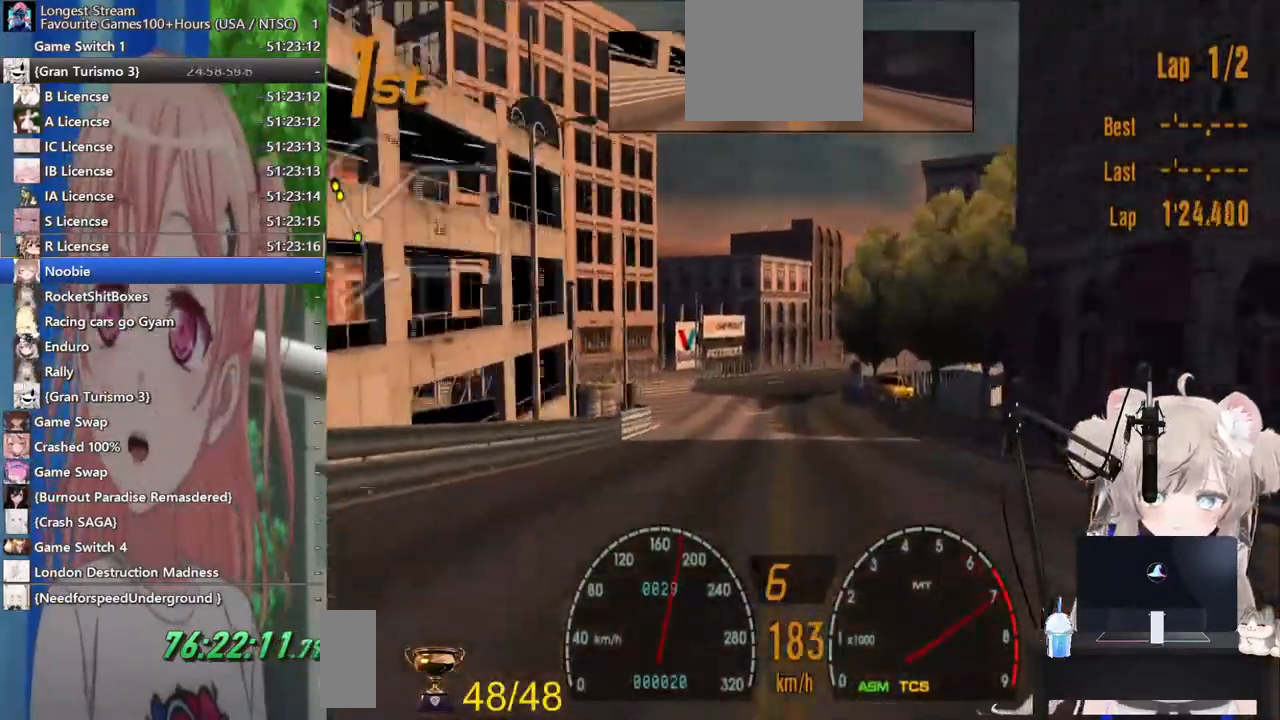
{"dt_ms": 500, "buttons": [], "left_stick": "right", "right_stick": "center", "events": [[367, "left_stick", "right"]]}
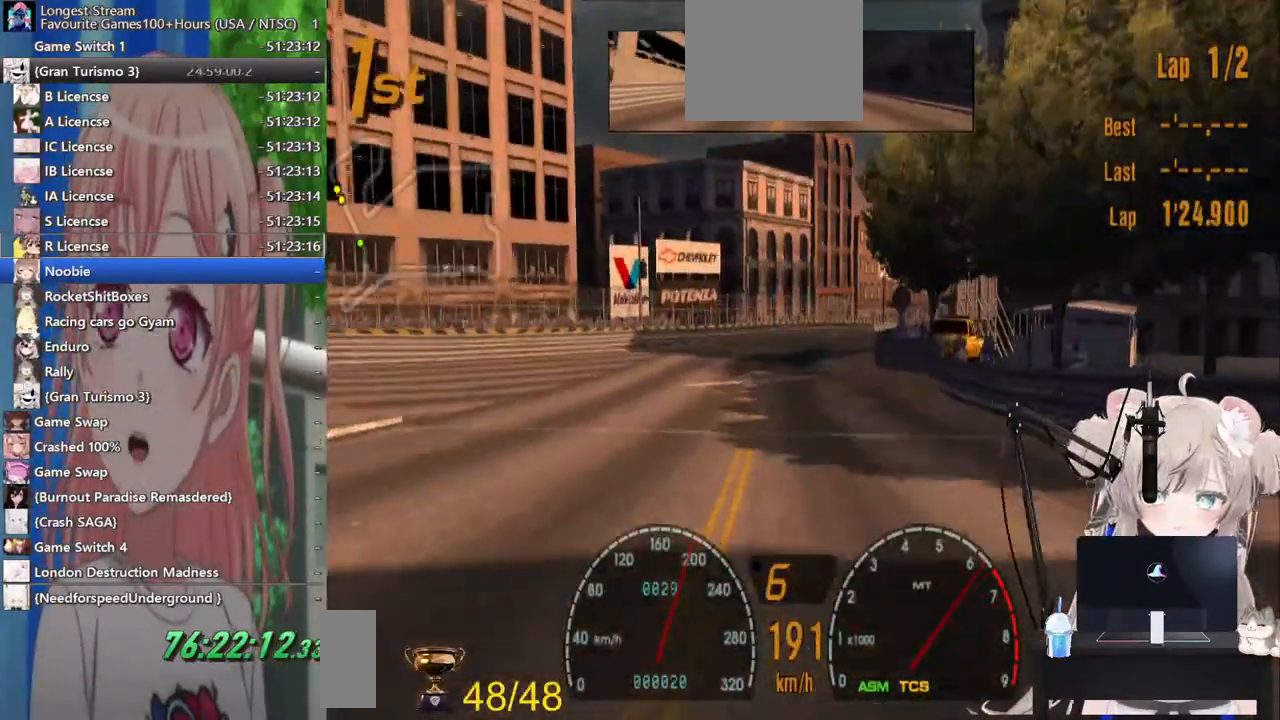
{"dt_ms": 500, "buttons": [], "left_stick": "up-right", "right_stick": "center", "events": [[200, "SQUARE", "down"], [367, "SQUARE", "up"], [450, "left_stick", "up-right"]]}
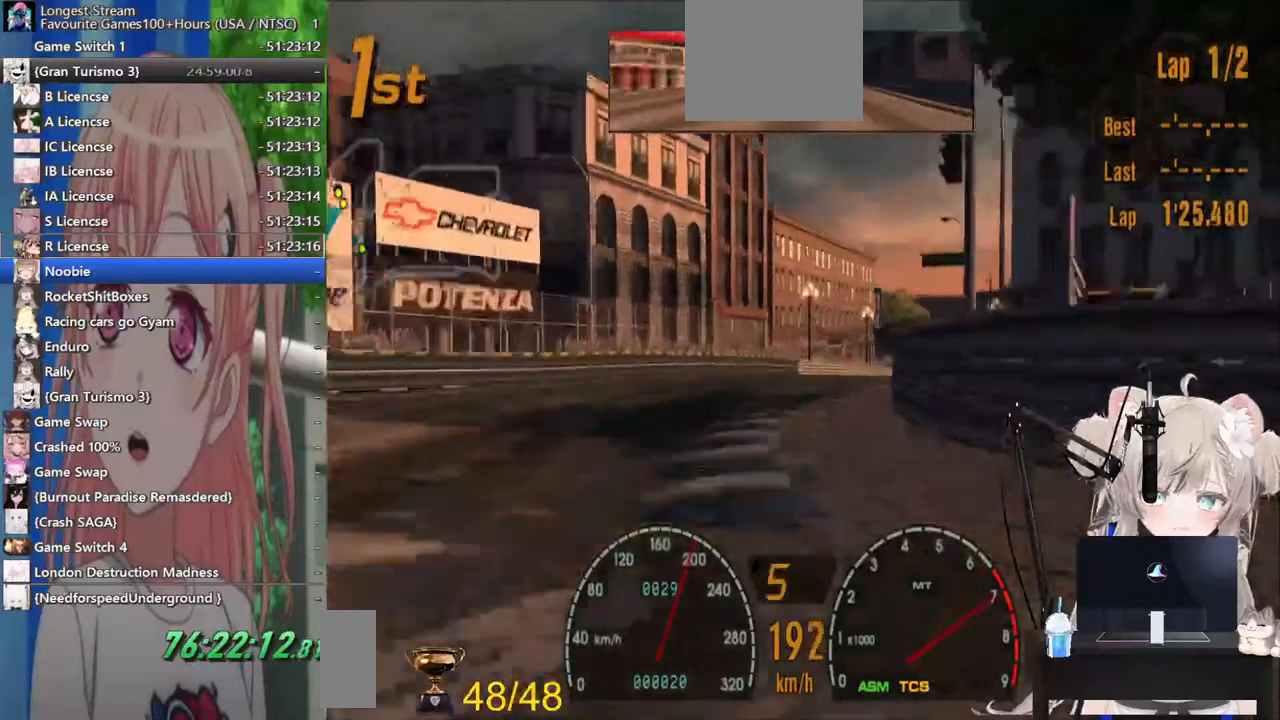
{"dt_ms": 500, "buttons": [], "left_stick": "left", "right_stick": "center", "events": [[350, "left_stick", "left"]]}
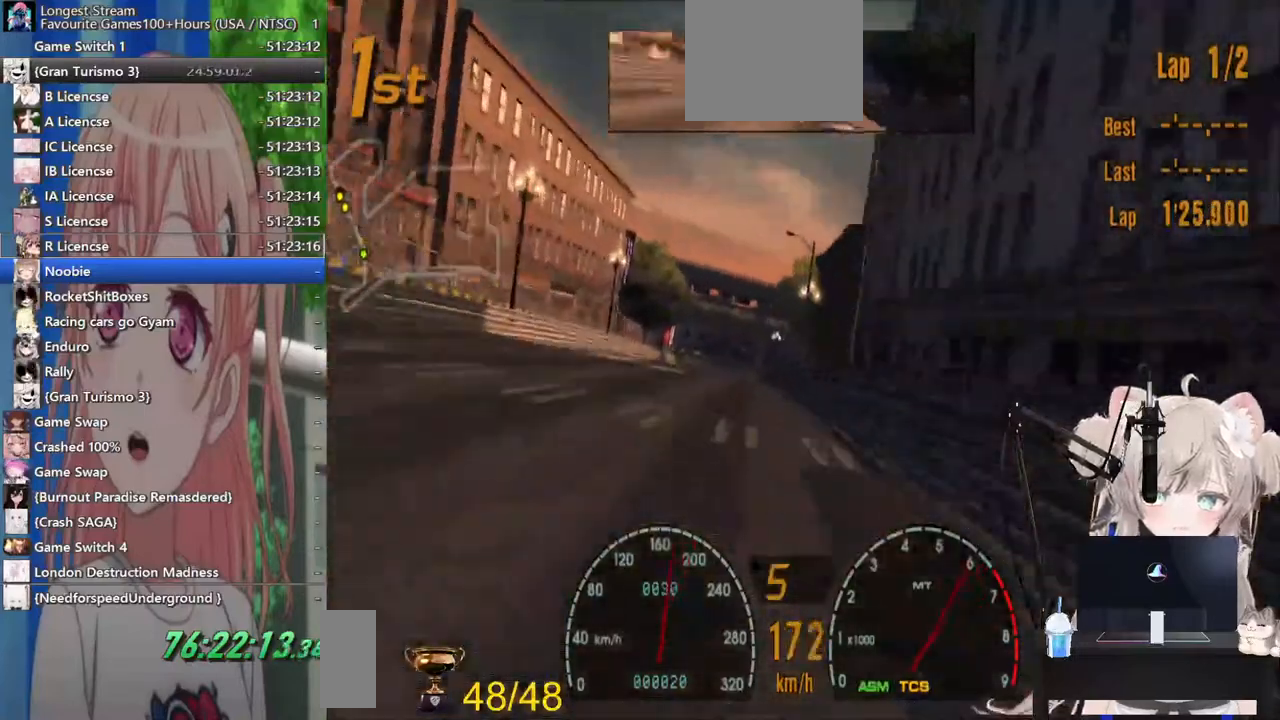
{"dt_ms": 500, "buttons": [], "left_stick": "right", "right_stick": "center", "events": [[100, "SQUARE", "down"], [283, "SQUARE", "up"], [383, "left_stick", "center"], [433, "left_stick", "right"]]}
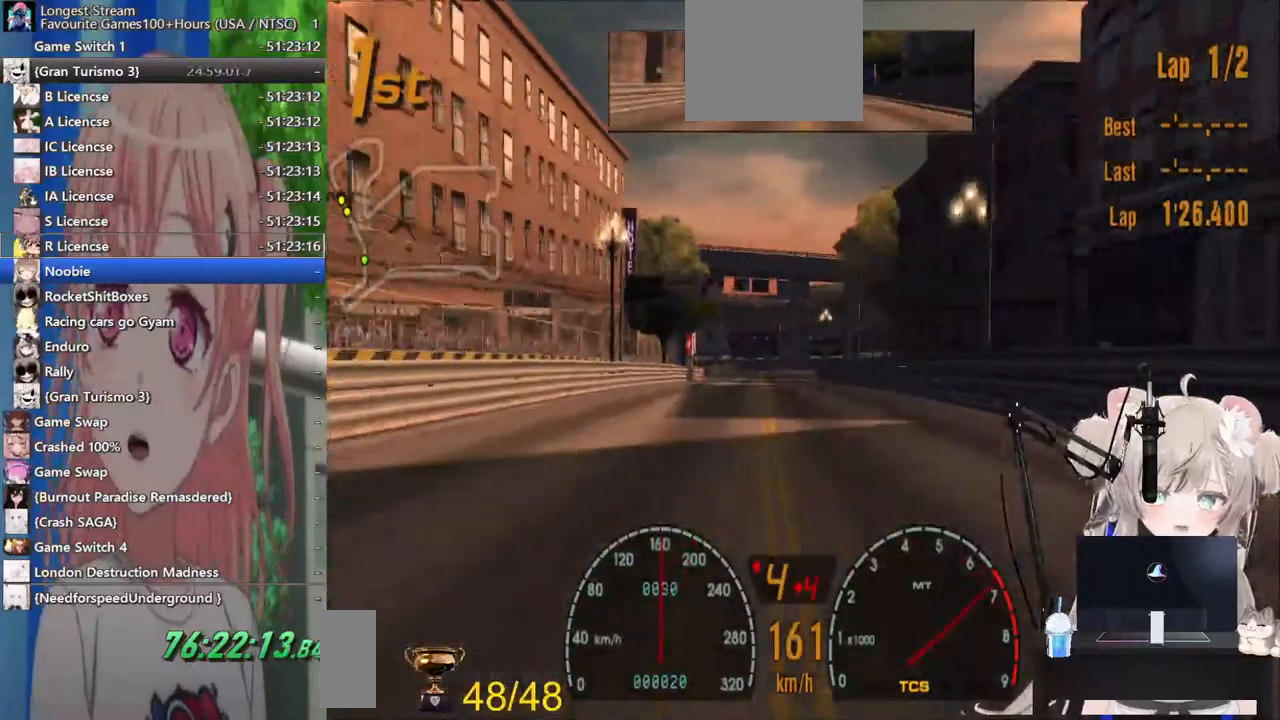
{"dt_ms": 500, "buttons": [], "left_stick": "center", "right_stick": "center", "events": [[367, "left_stick", "center"]]}
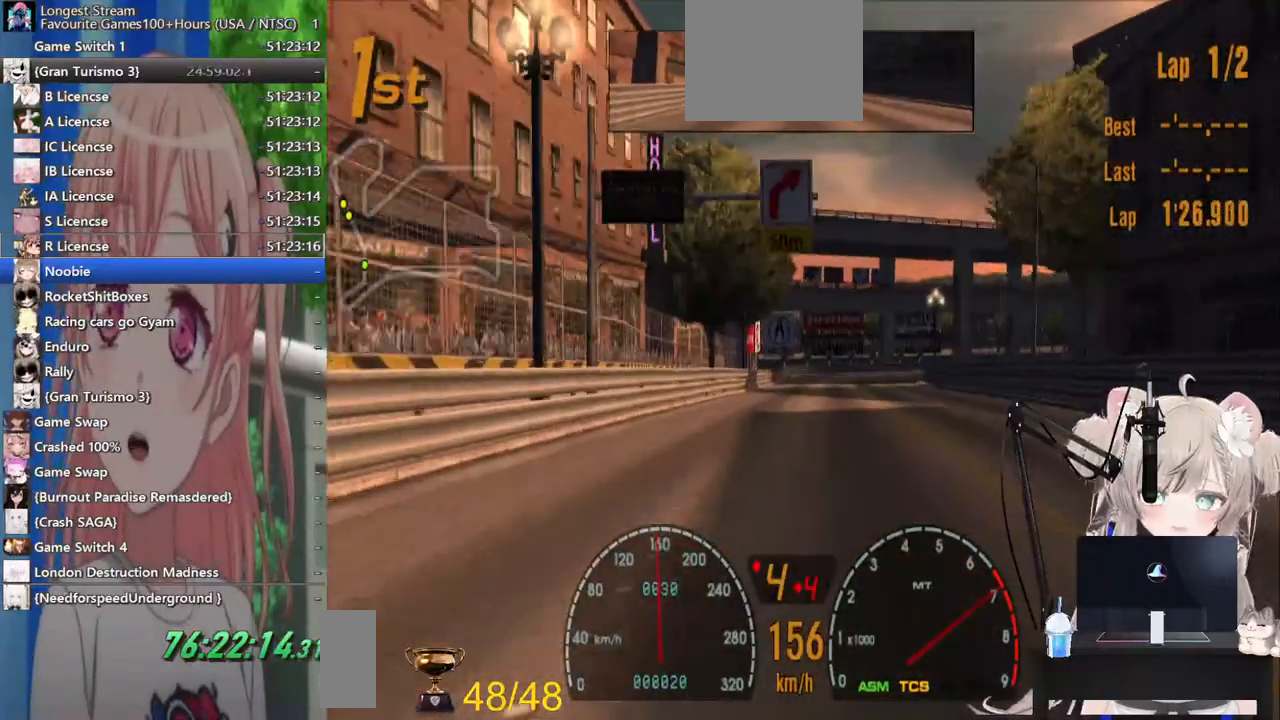
{"dt_ms": 500, "buttons": [], "left_stick": "right", "right_stick": "center", "events": [[333, "left_stick", "right"]]}
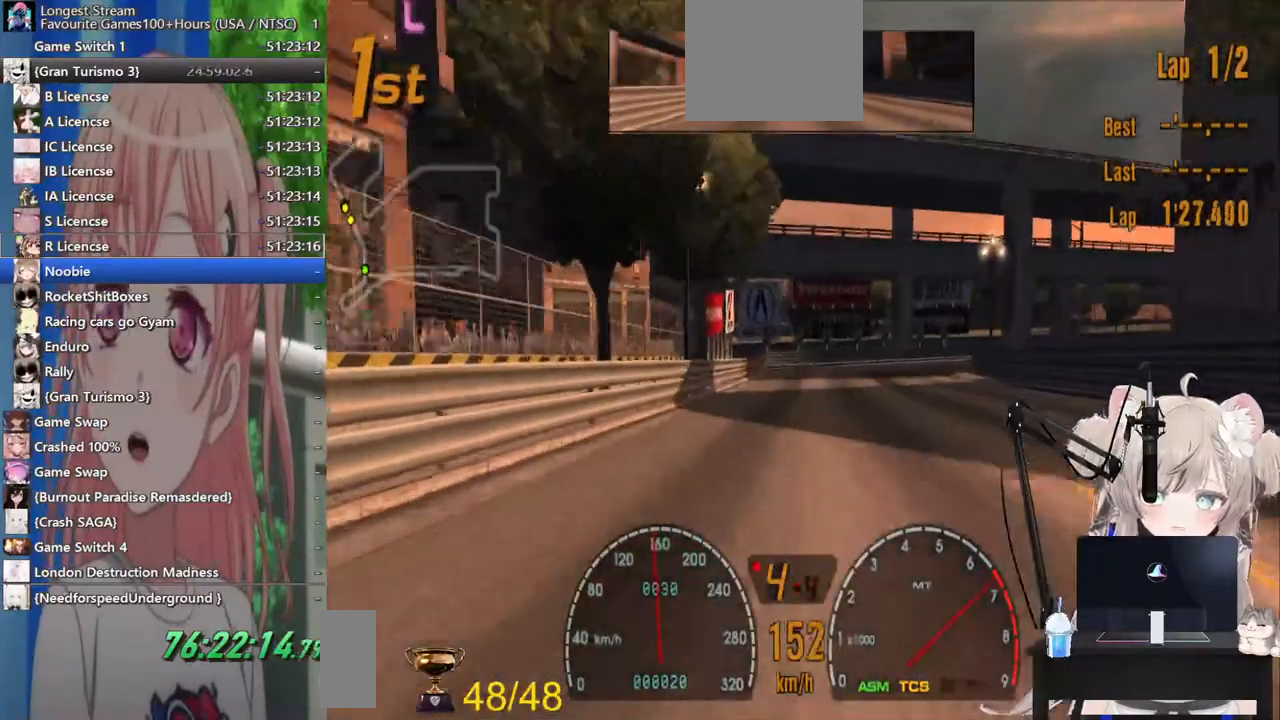
{"dt_ms": 500, "buttons": ["SQUARE"], "left_stick": "right", "right_stick": "center", "events": [[100, "L2", "down"], [317, "L2", "up"], [500, "SQUARE", "down"]]}
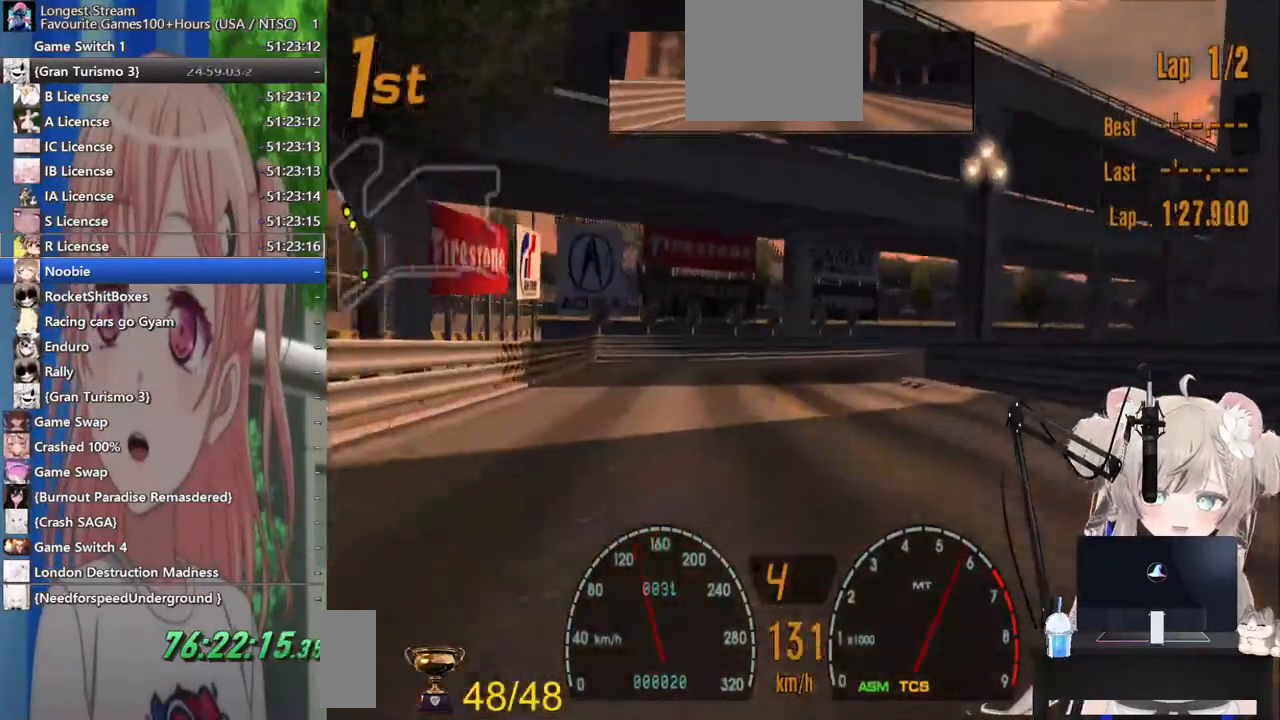
{"dt_ms": 500, "buttons": [], "left_stick": "right", "right_stick": "center", "events": [[183, "SQUARE", "up"]]}
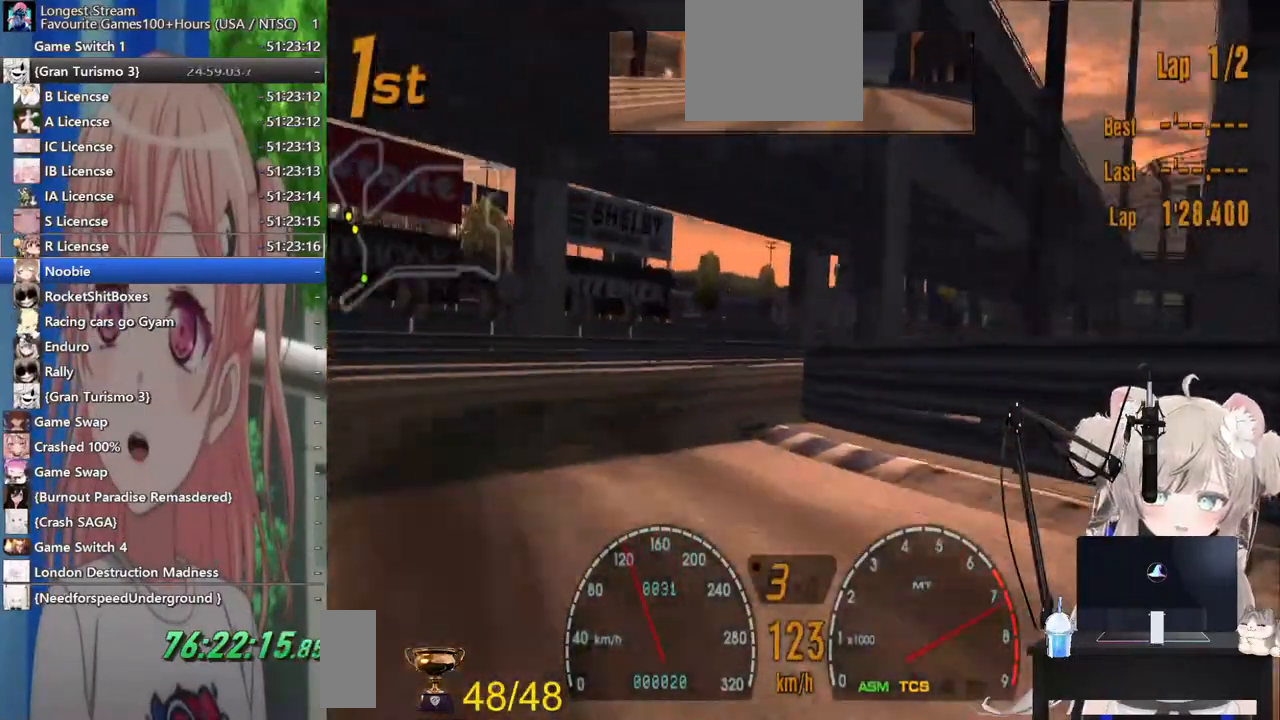
{"dt_ms": 500, "buttons": [], "left_stick": "right", "right_stick": "center", "events": [[67, "left_stick", "center"], [150, "left_stick", "left"], [317, "CROSS", "down"], [317, "left_stick", "center"], [417, "left_stick", "right"], [433, "CROSS", "up"]]}
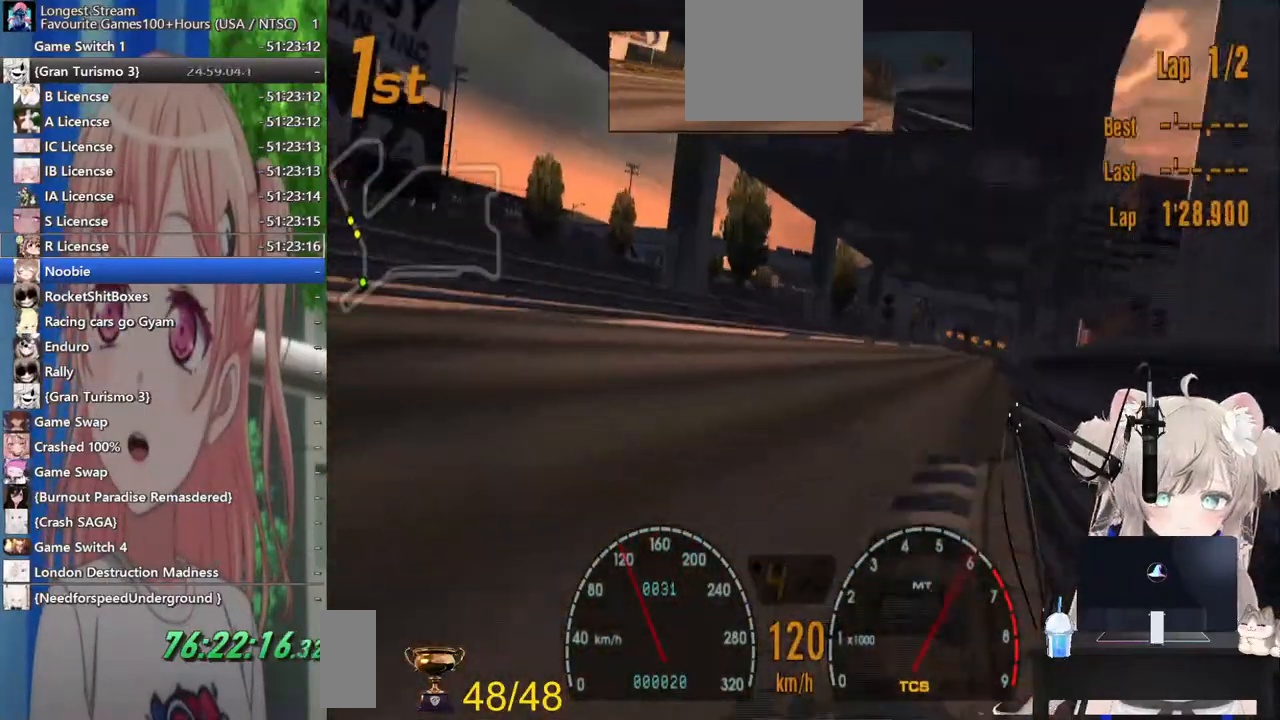
{"dt_ms": 500, "buttons": [], "left_stick": "right", "right_stick": "center", "events": []}
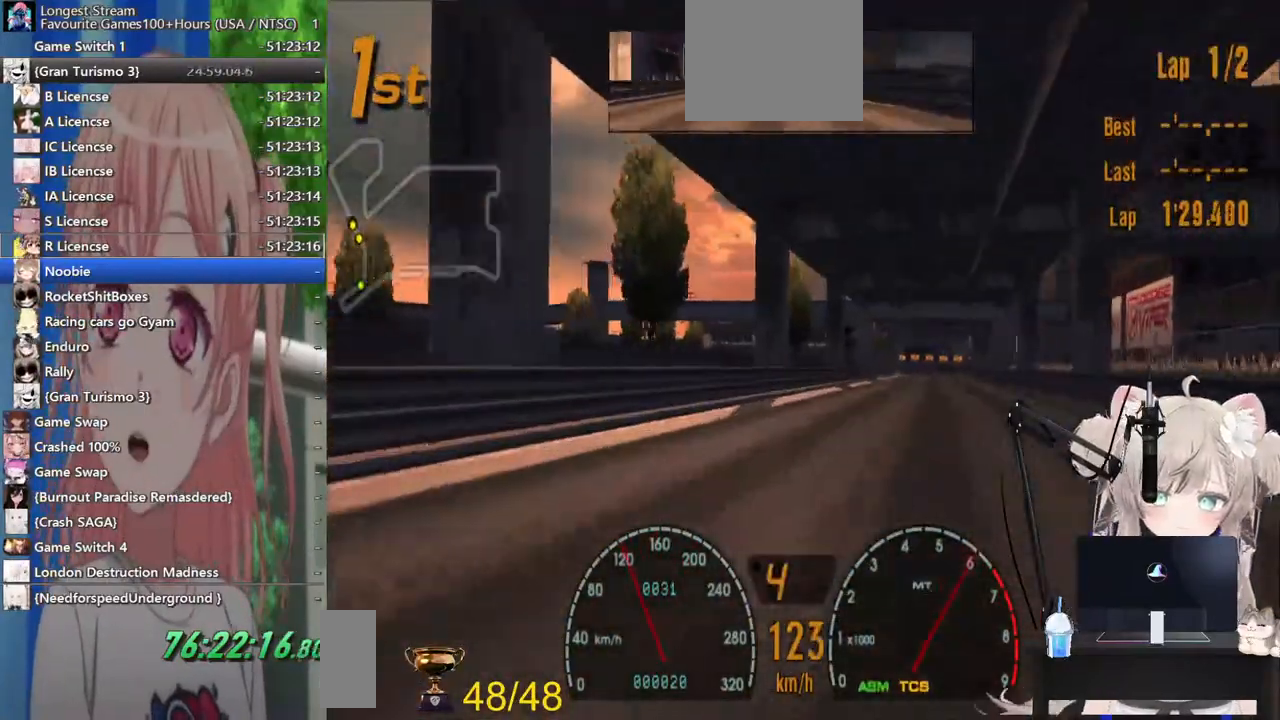
{"dt_ms": 500, "buttons": [], "left_stick": "down-right", "right_stick": "center", "events": [[233, "left_stick", "down-right"]]}
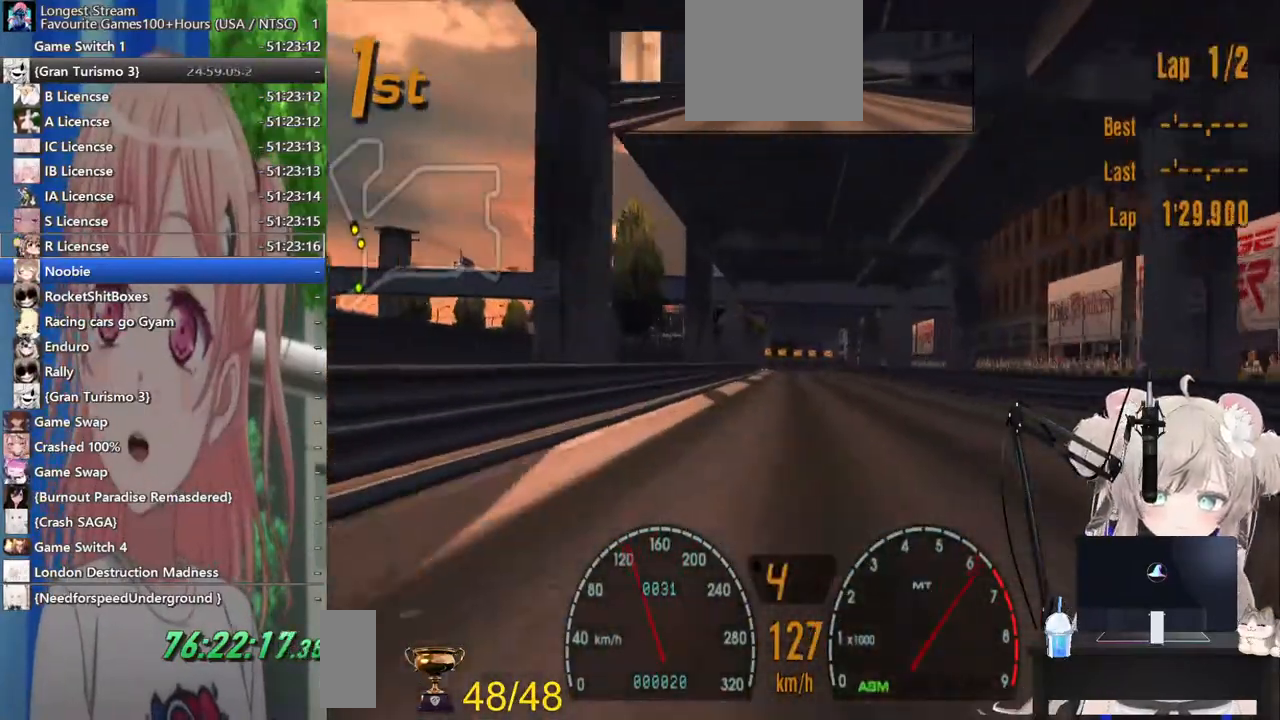
{"dt_ms": 500, "buttons": [], "left_stick": "left", "right_stick": "center", "events": [[267, "left_stick", "center"], [483, "left_stick", "left"]]}
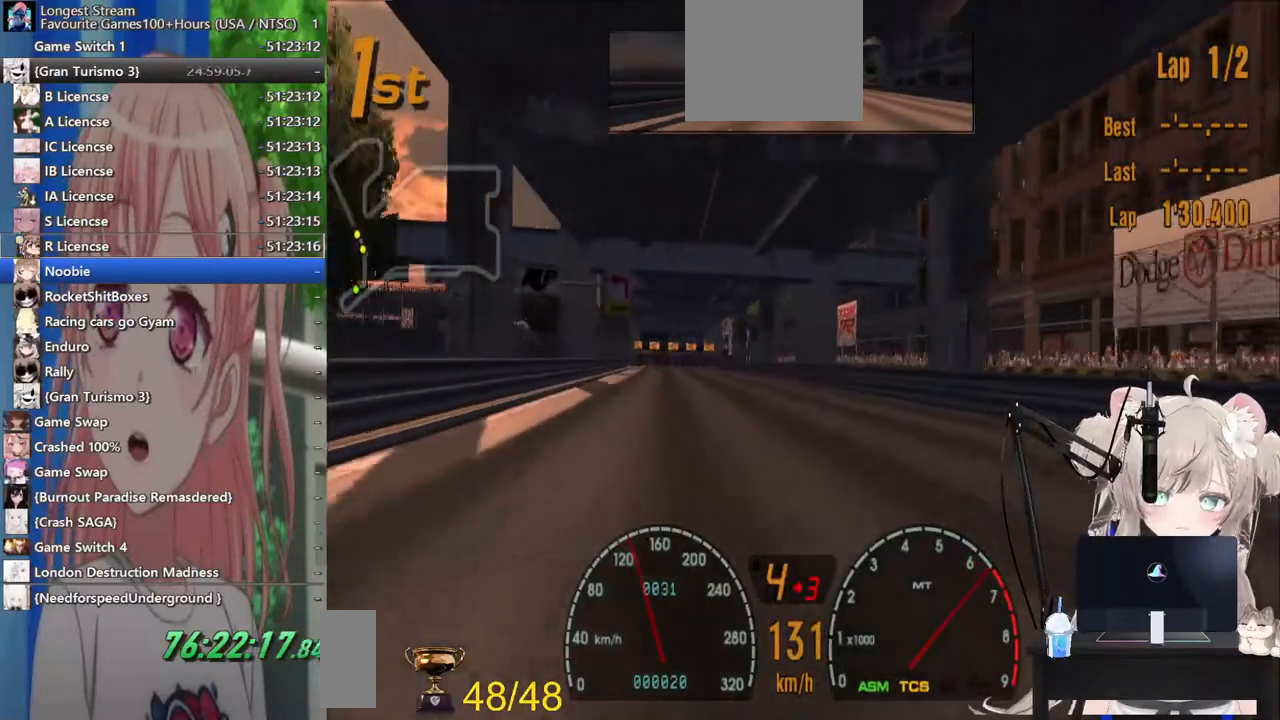
{"dt_ms": 500, "buttons": [], "left_stick": "left", "right_stick": "center", "events": [[200, "left_stick", "center"], [433, "left_stick", "left"]]}
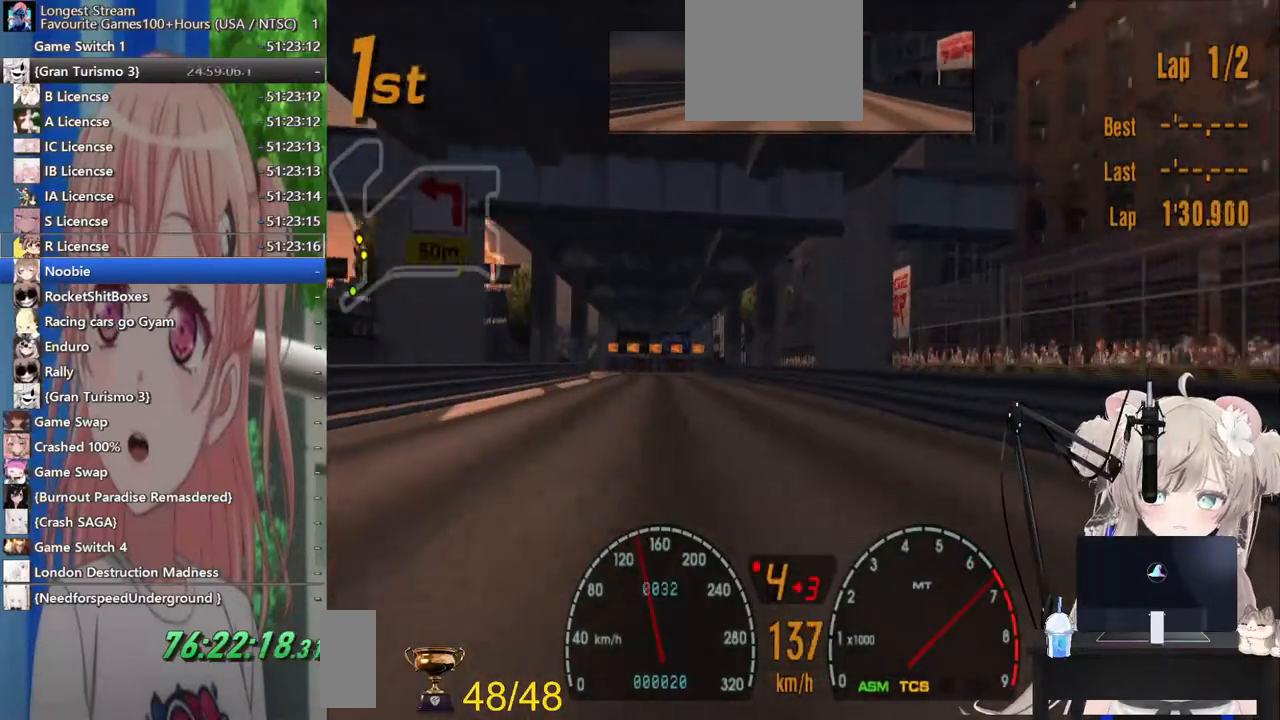
{"dt_ms": 500, "buttons": [], "left_stick": "center", "right_stick": "center", "events": [[267, "left_stick", "center"]]}